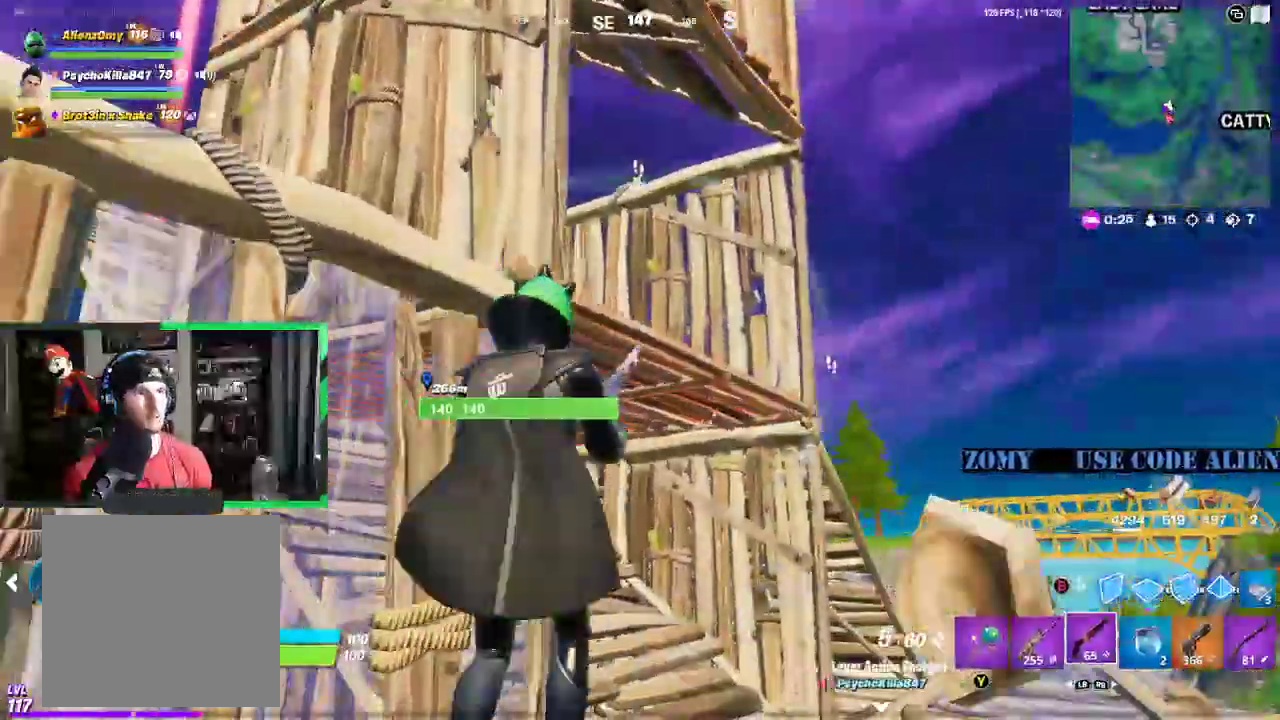
Gameplay with a controller (Xbox layout); each line is a JSON object with the inputs held at the frame after it (dt_ms = milliseconds from this image to that frame). "events" lists button and stick changes between this image and that frame as [ms after this image, input, new state], when the widget could be followed in between. Not read: DPAD_UP.
{"dt_ms": 500, "buttons": [], "left_stick": "up-right", "right_stick": "center", "events": [[42, "X", "down"], [83, "left_stick", "up-right"], [125, "X", "up"], [229, "X", "down"], [292, "X", "up"], [375, "L3", "up"], [375, "X", "down"], [500, "X", "up"]]}
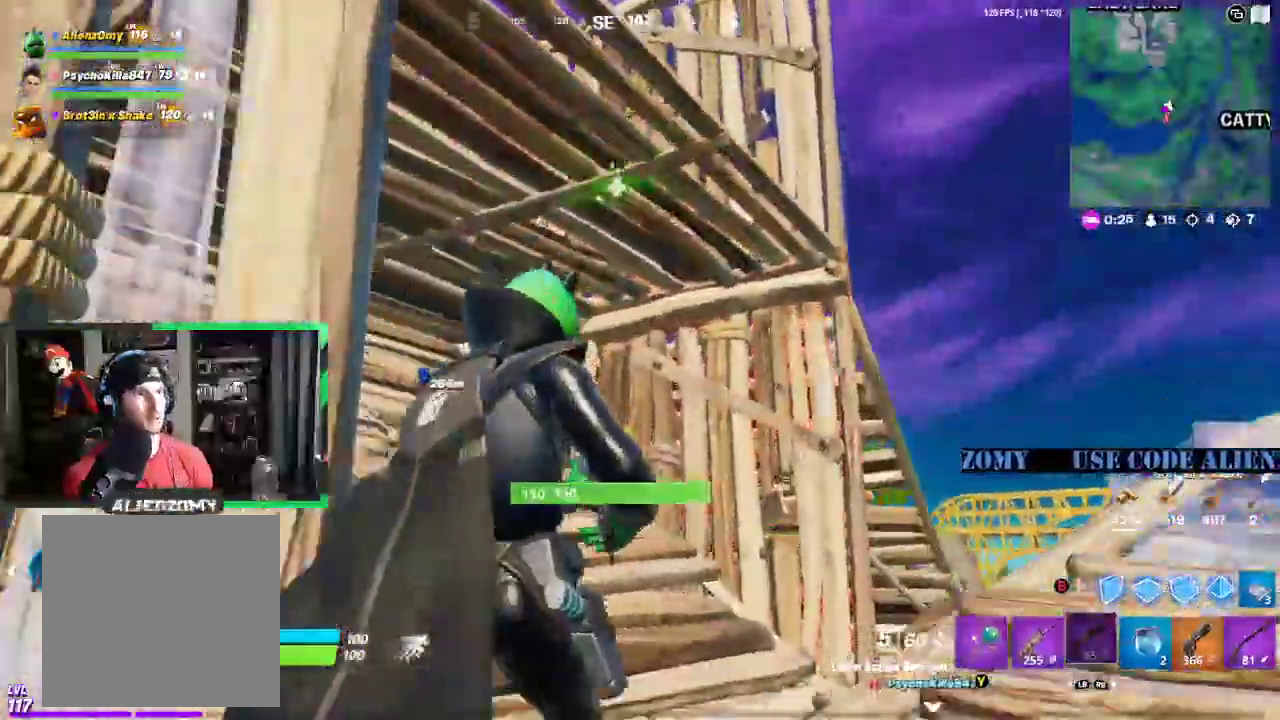
{"dt_ms": 1000, "buttons": ["L3"], "left_stick": "up", "right_stick": "center"}
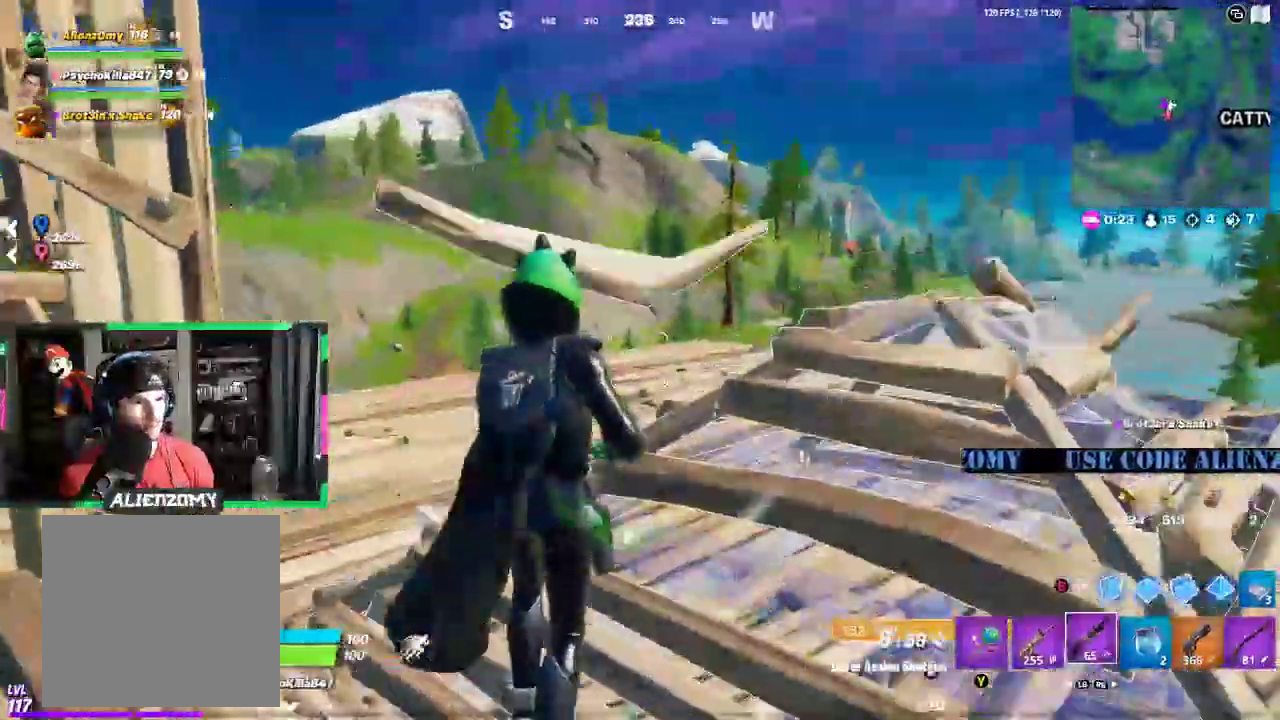
{"dt_ms": 500, "buttons": ["L2", "L3"], "left_stick": "up", "right_stick": "center", "events": [[104, "B", "down"], [104, "L3", "up"], [188, "B", "up"], [250, "L2", "down"], [271, "L3", "down"]]}
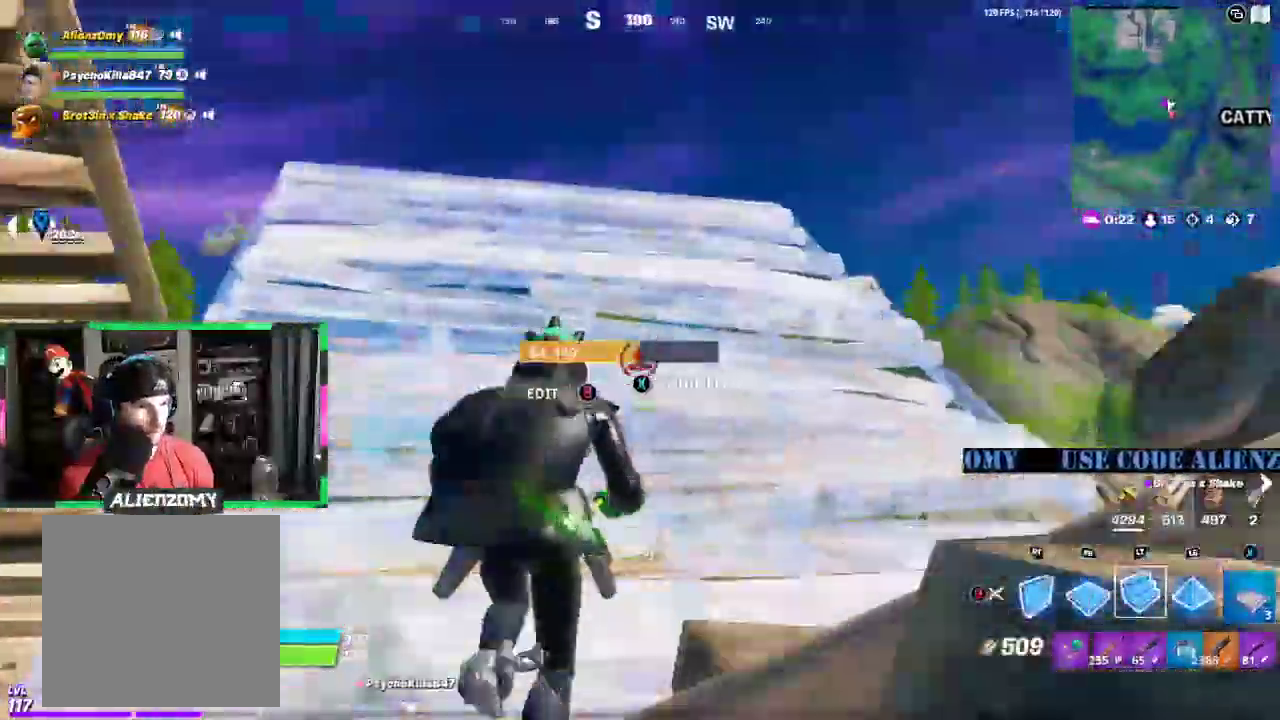
{"dt_ms": 500, "buttons": ["L2", "L3"], "left_stick": "up", "right_stick": "center", "events": []}
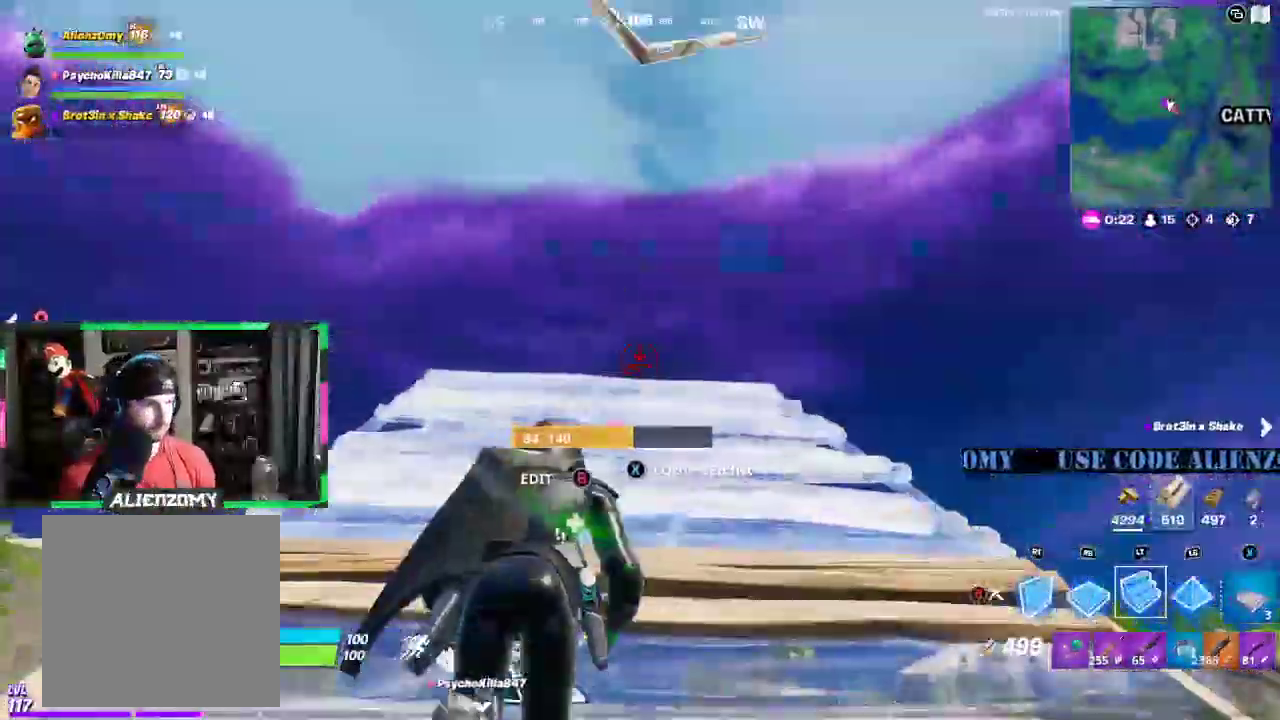
{"dt_ms": 500, "buttons": [], "left_stick": "up", "right_stick": "center", "events": [[125, "L2", "up"], [125, "L3", "up"]]}
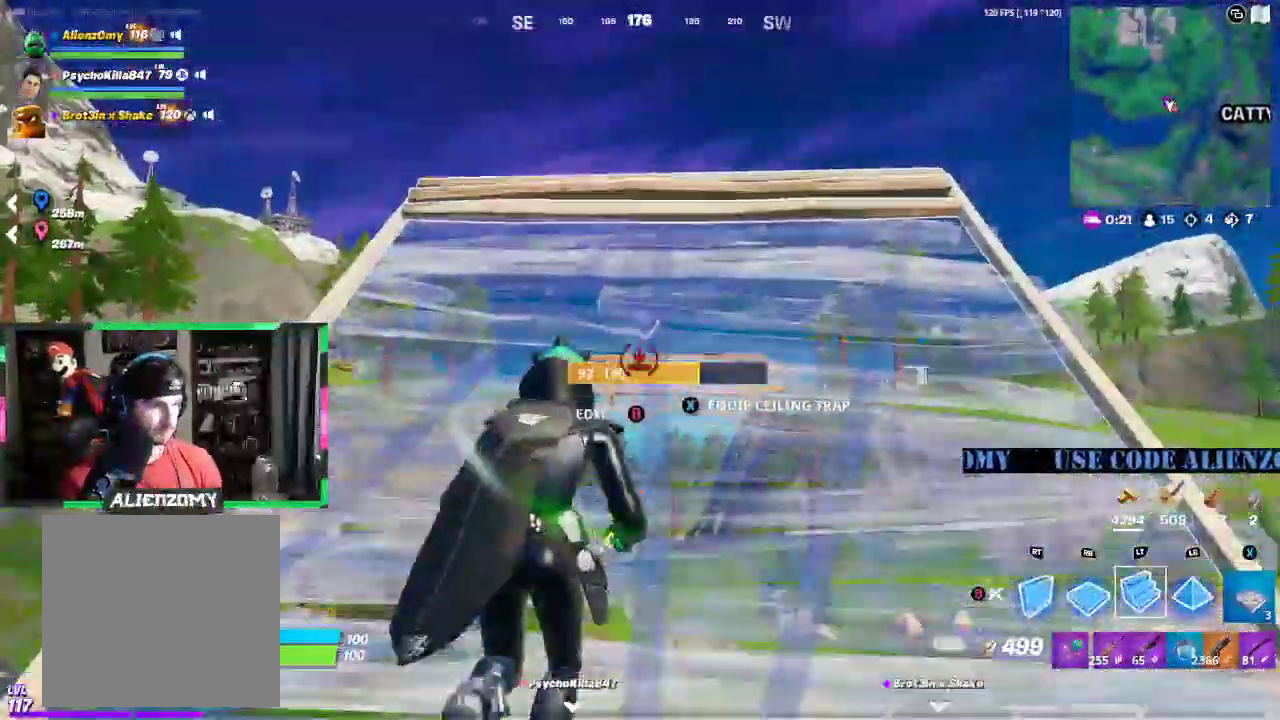
{"dt_ms": 500, "buttons": ["R2"], "left_stick": "down-right", "right_stick": "down-left", "events": [[250, "left_stick", "up-right"], [312, "R2", "down"], [417, "right_stick", "left"], [479, "left_stick", "down-right"], [500, "right_stick", "down-left"]]}
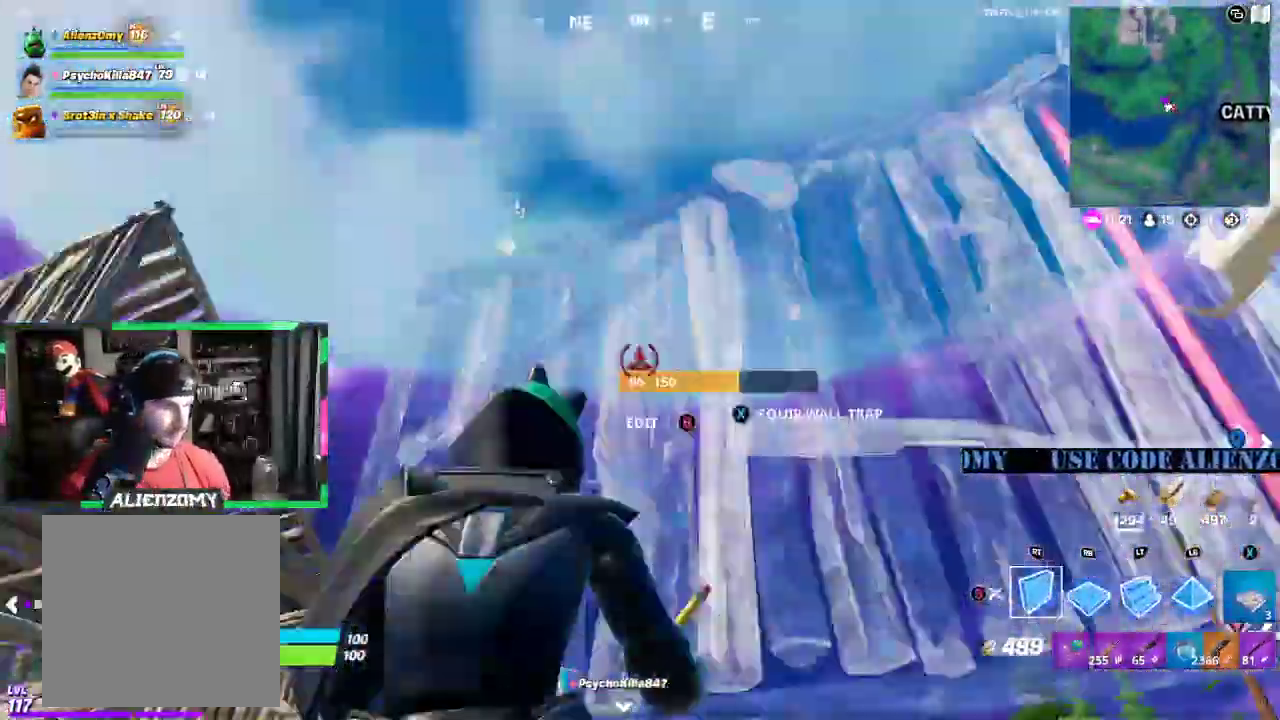
{"dt_ms": 500, "buttons": [], "left_stick": "up-left", "right_stick": "up"}
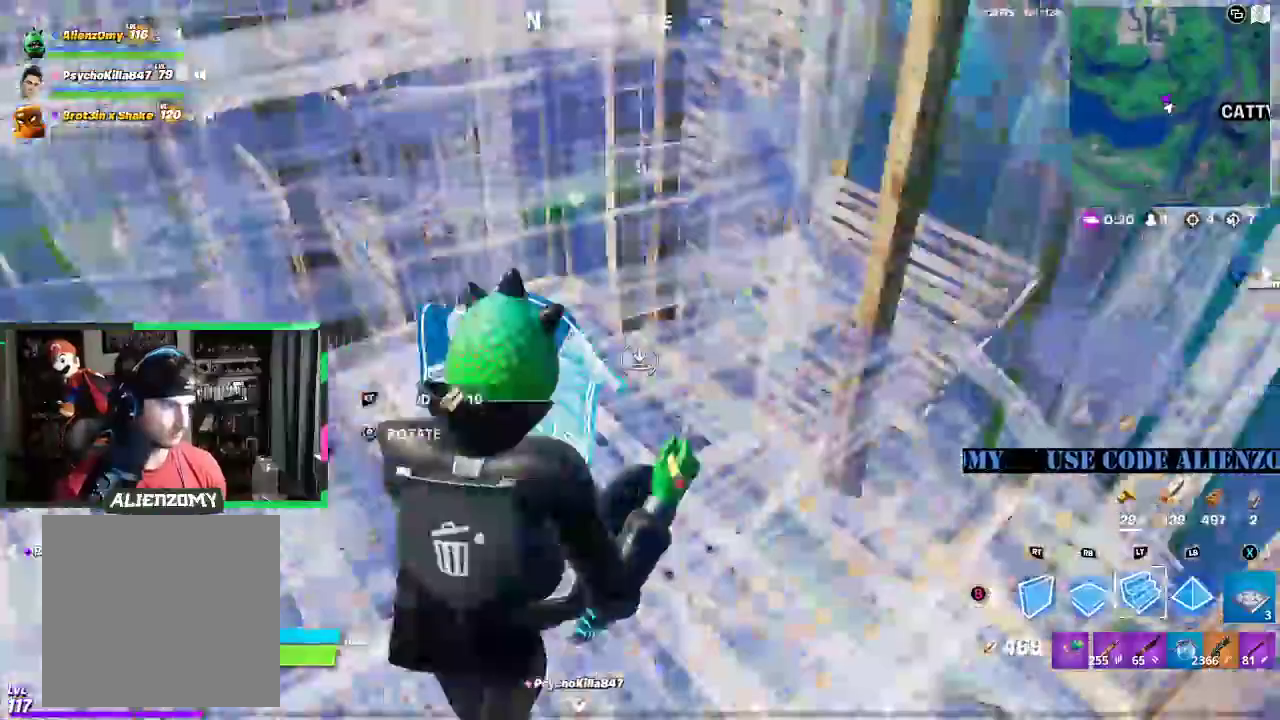
{"dt_ms": 500, "buttons": ["L2", "L3"], "left_stick": "up-left", "right_stick": "center", "events": [[21, "L2", "down"], [146, "L3", "down"], [208, "right_stick", "center"]]}
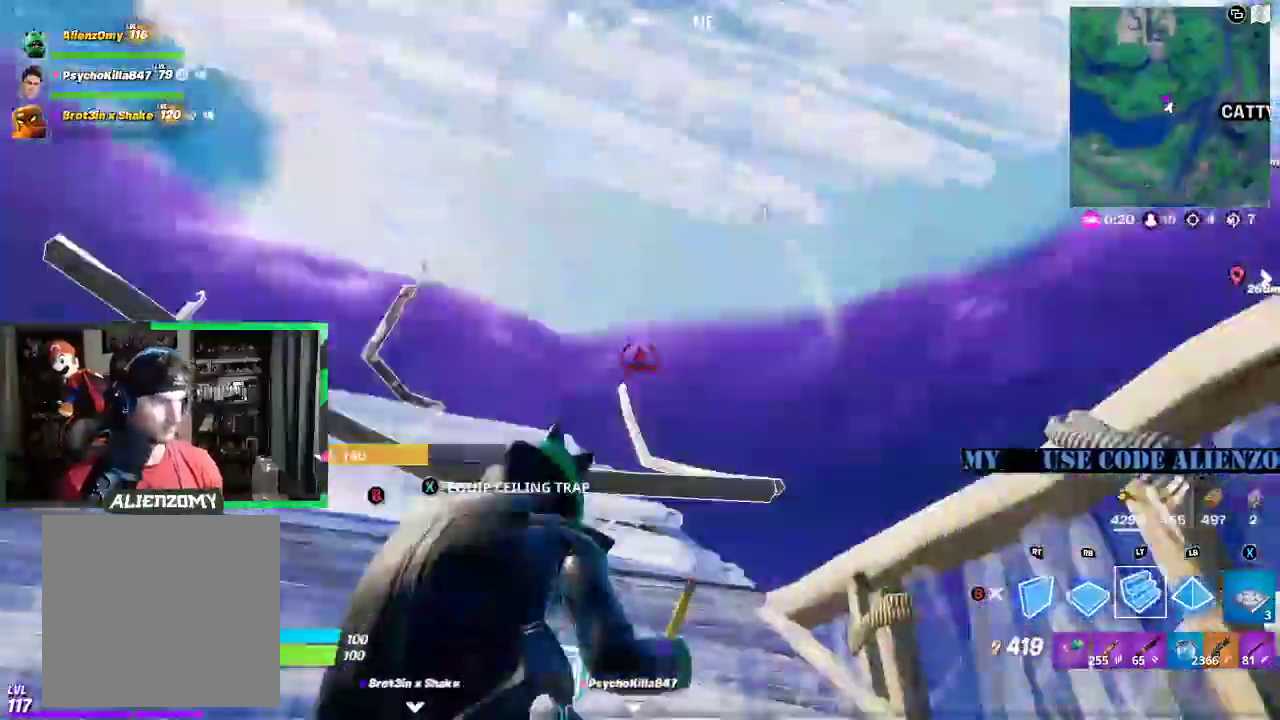
{"dt_ms": 500, "buttons": ["L2", "L3"], "left_stick": "up", "right_stick": "center"}
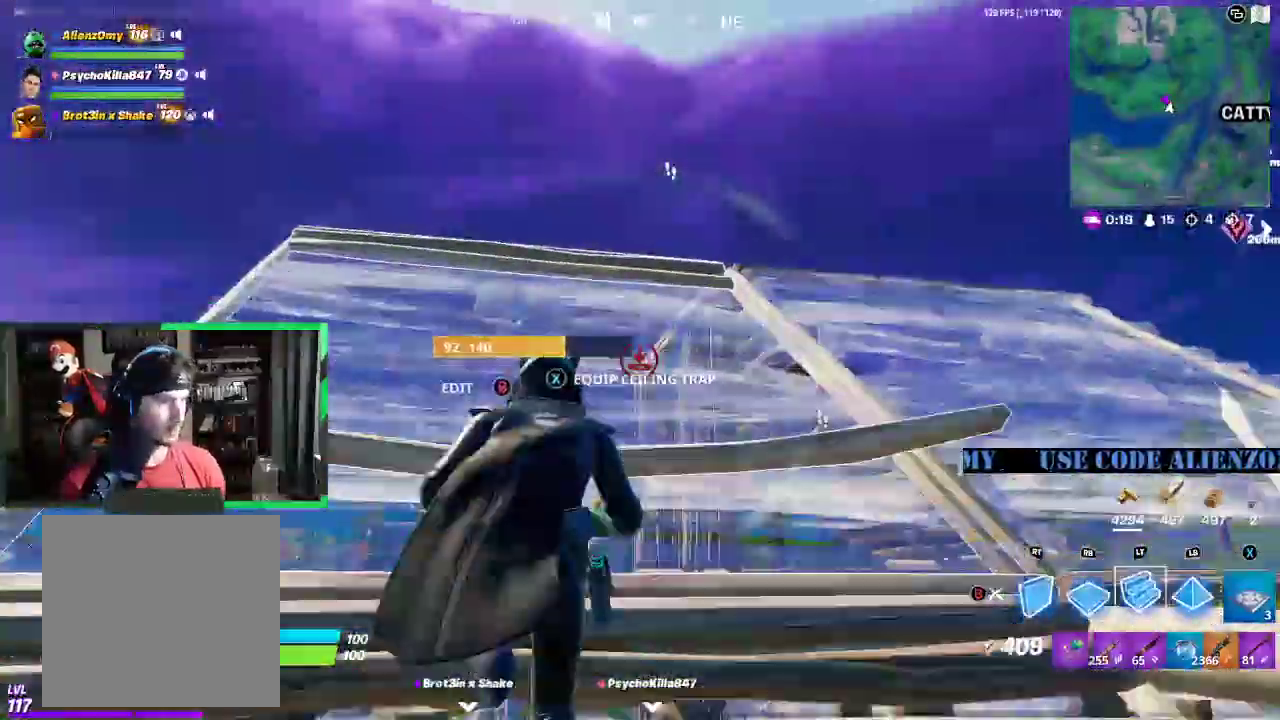
{"dt_ms": 1000, "buttons": ["R2"], "left_stick": "right", "right_stick": "center"}
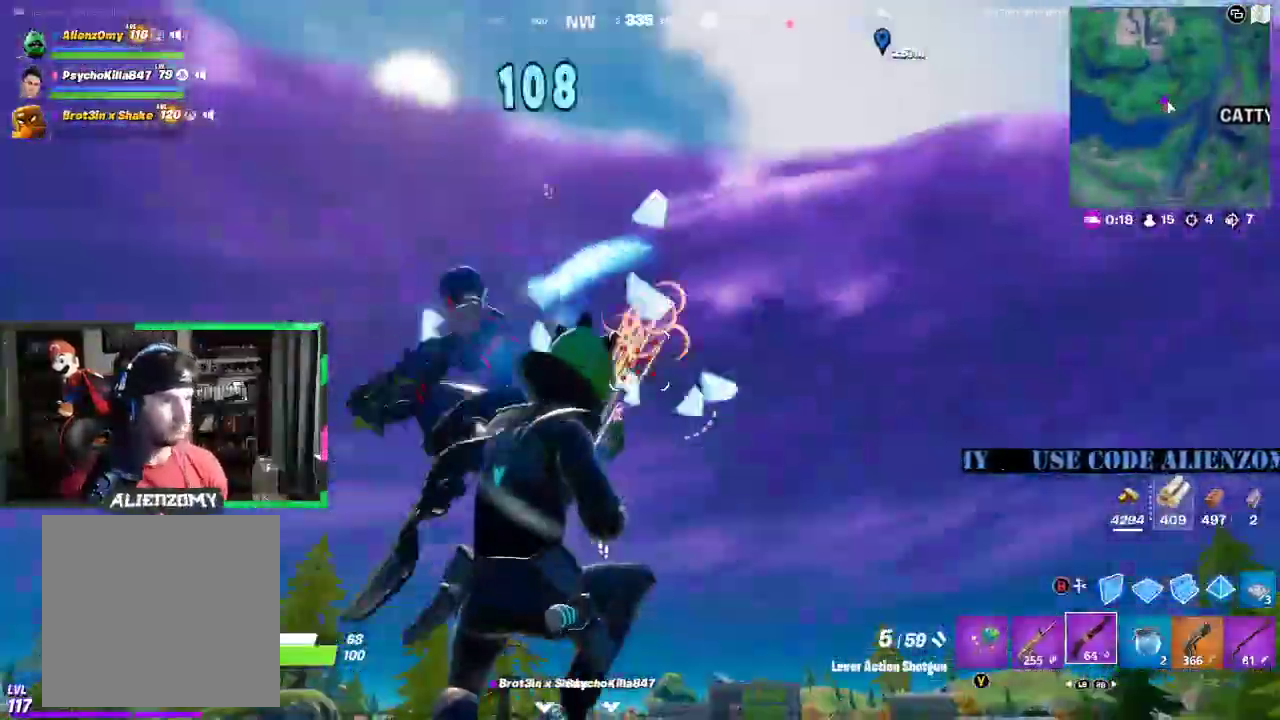
{"dt_ms": 500, "buttons": [], "left_stick": "down-right", "right_stick": "left"}